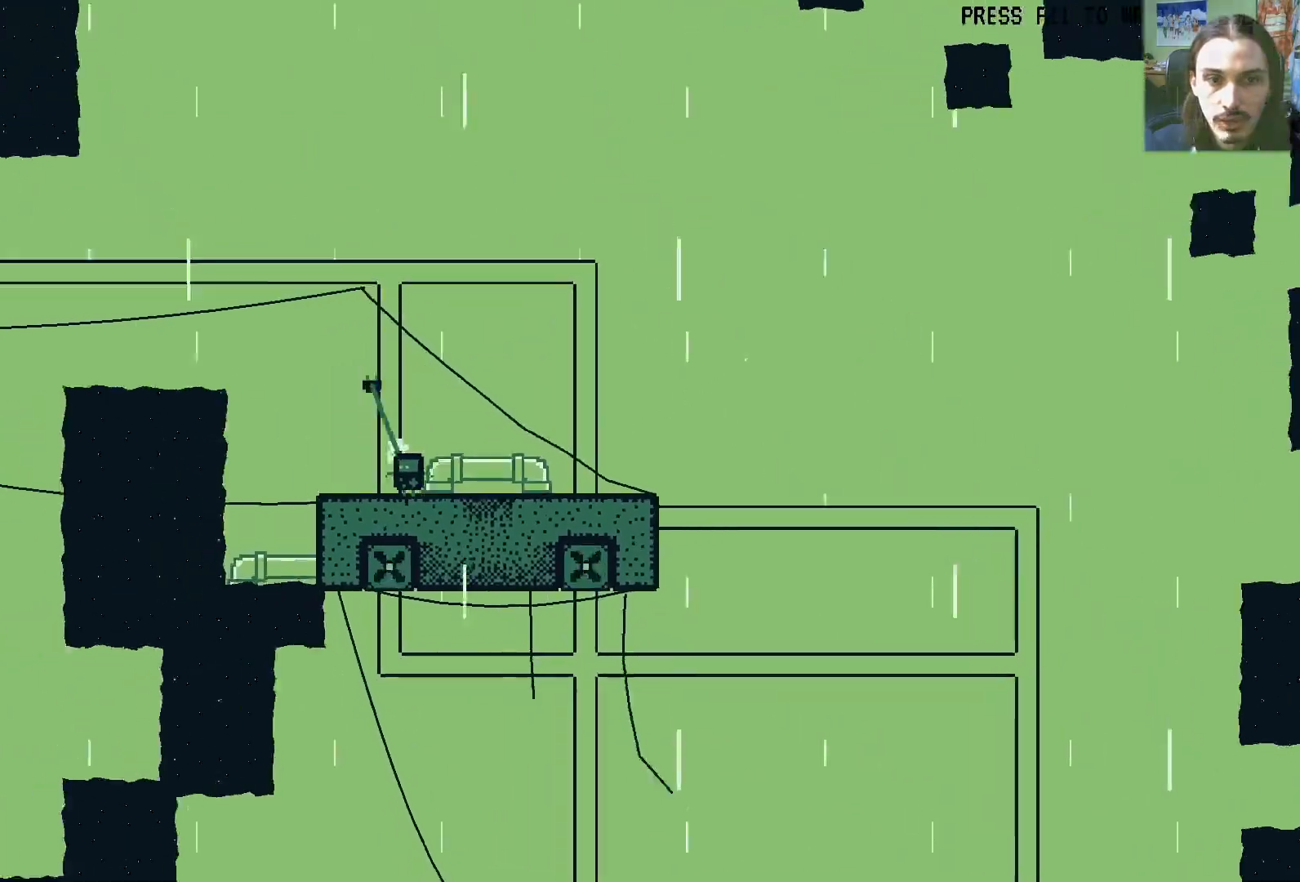
Gameplay with a controller (Xbox layout); each line is a JSON object with the inputs held at the frame after it (dt_ms = milliseconds from this image to that frame). "events" lists button and stick changes between this image and that frame as [ms after this image, input, new state], when the widget could be followed in between. Not read: L3 R3.
{"dt_ms": 500, "buttons": ["A", "DPAD_LEFT"], "left_stick": "center", "right_stick": "center"}
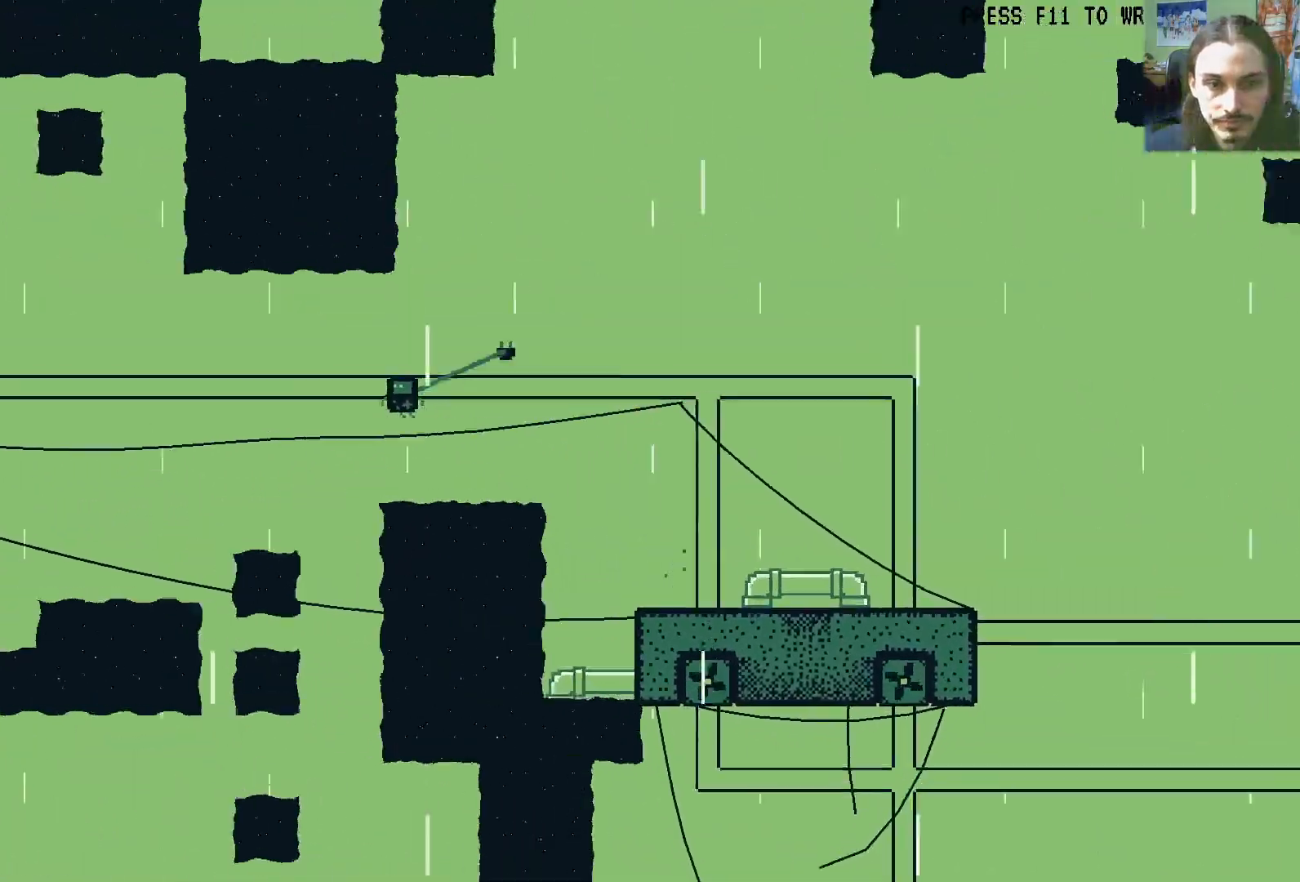
{"dt_ms": 1000, "buttons": [], "left_stick": "center", "right_stick": "center"}
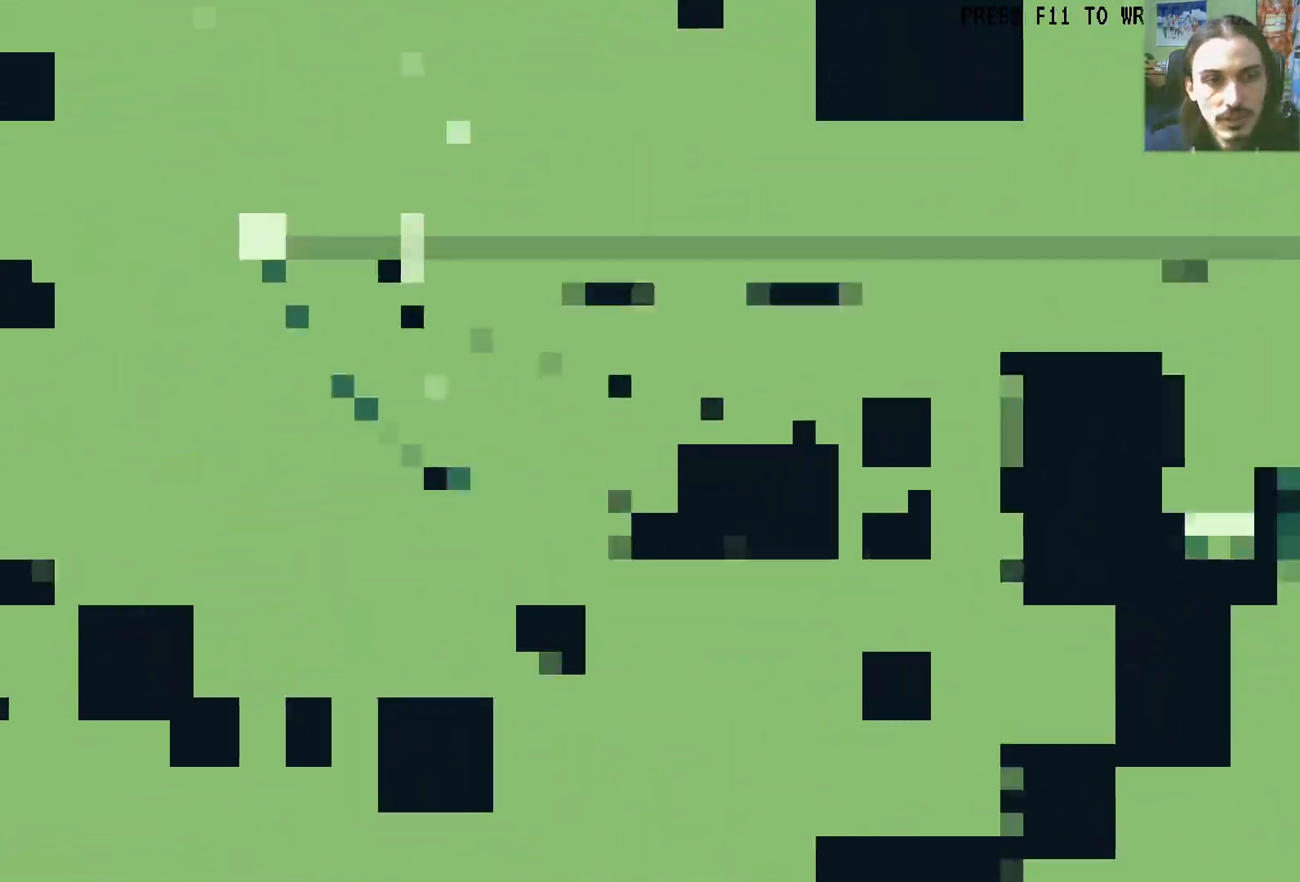
{"dt_ms": 500, "buttons": [], "left_stick": "center", "right_stick": "center", "events": []}
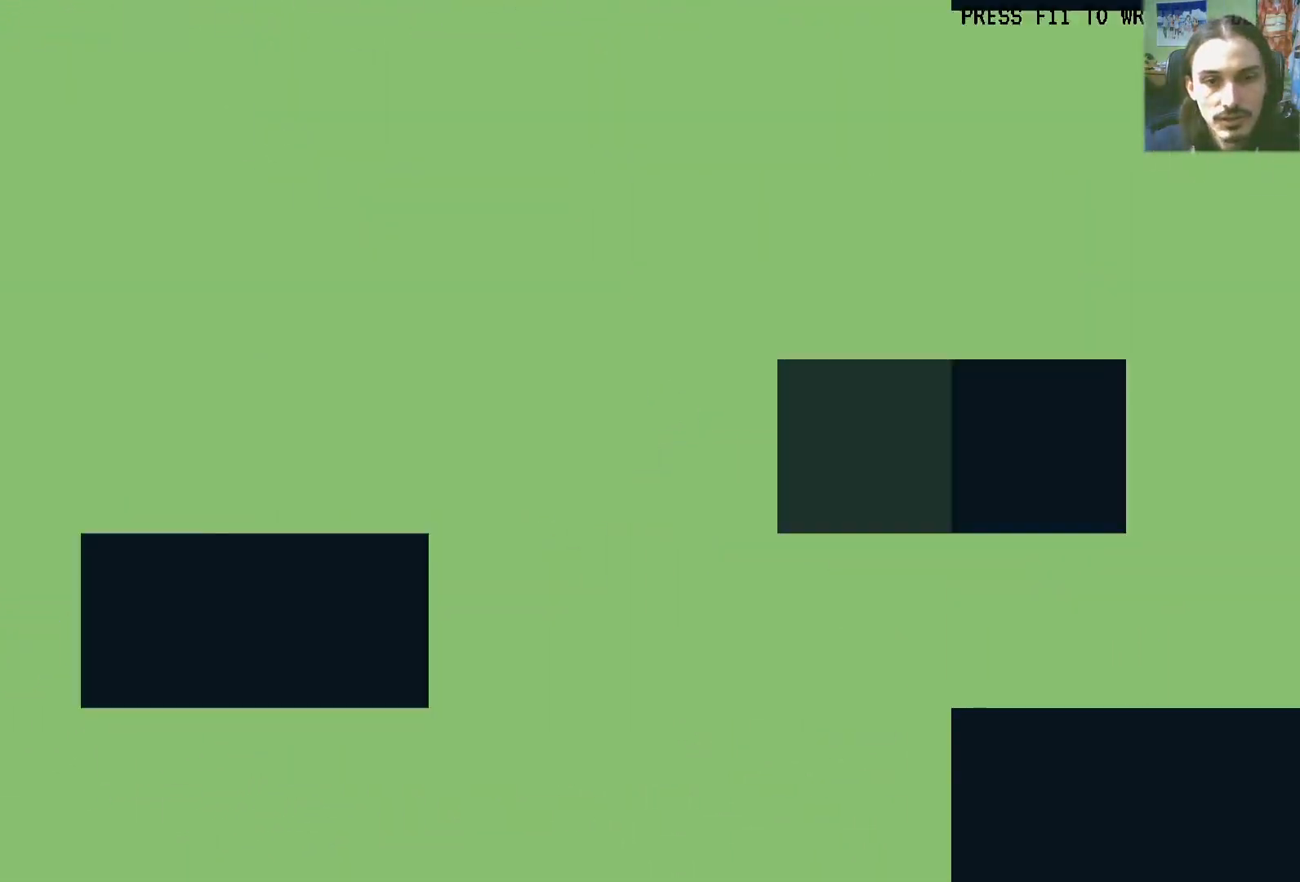
{"dt_ms": 500, "buttons": [], "left_stick": "center", "right_stick": "center", "events": [[117, "A", "down"], [200, "A", "up"], [250, "A", "down"], [317, "A", "up"]]}
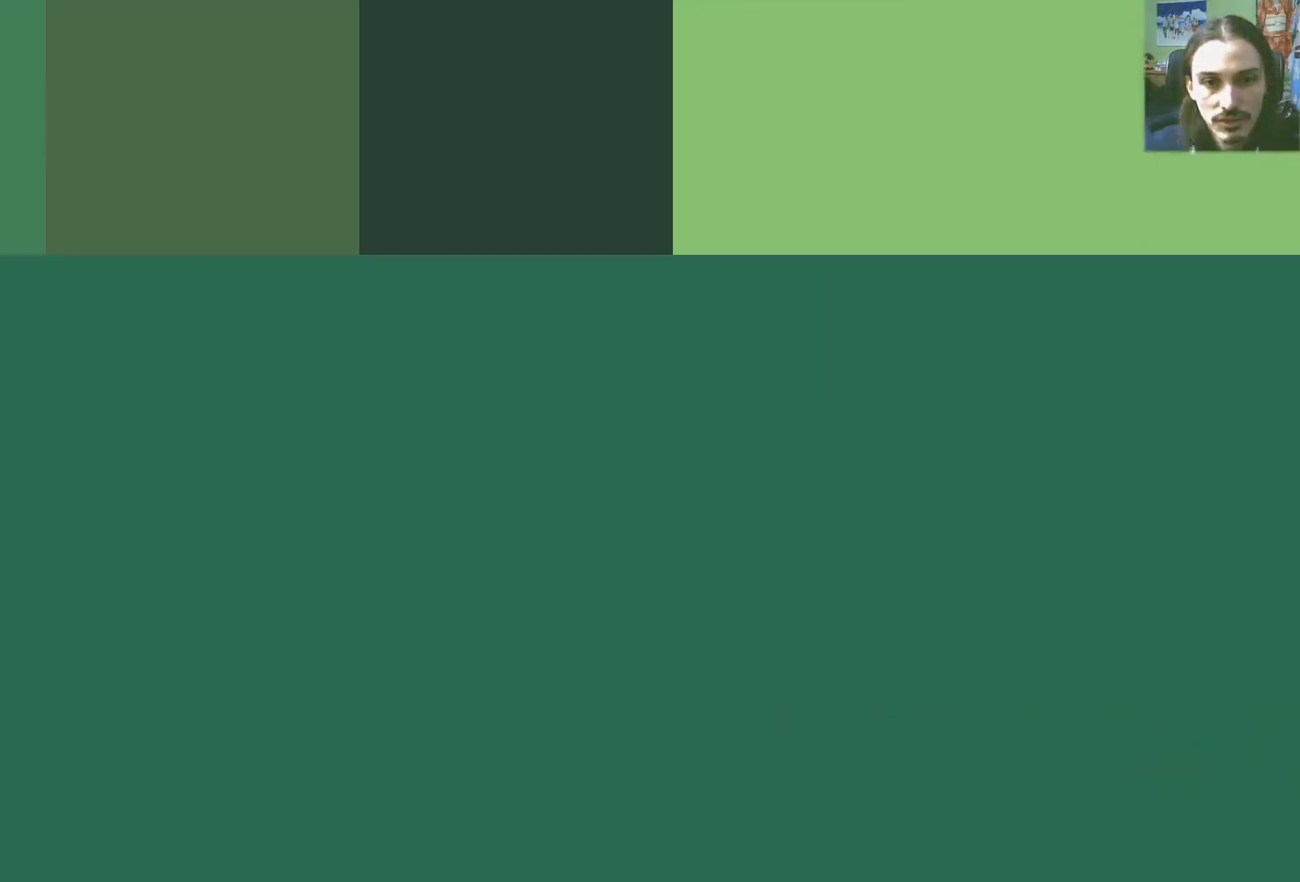
{"dt_ms": 500, "buttons": ["DPAD_LEFT"], "left_stick": "center", "right_stick": "center", "events": [[333, "DPAD_LEFT", "down"]]}